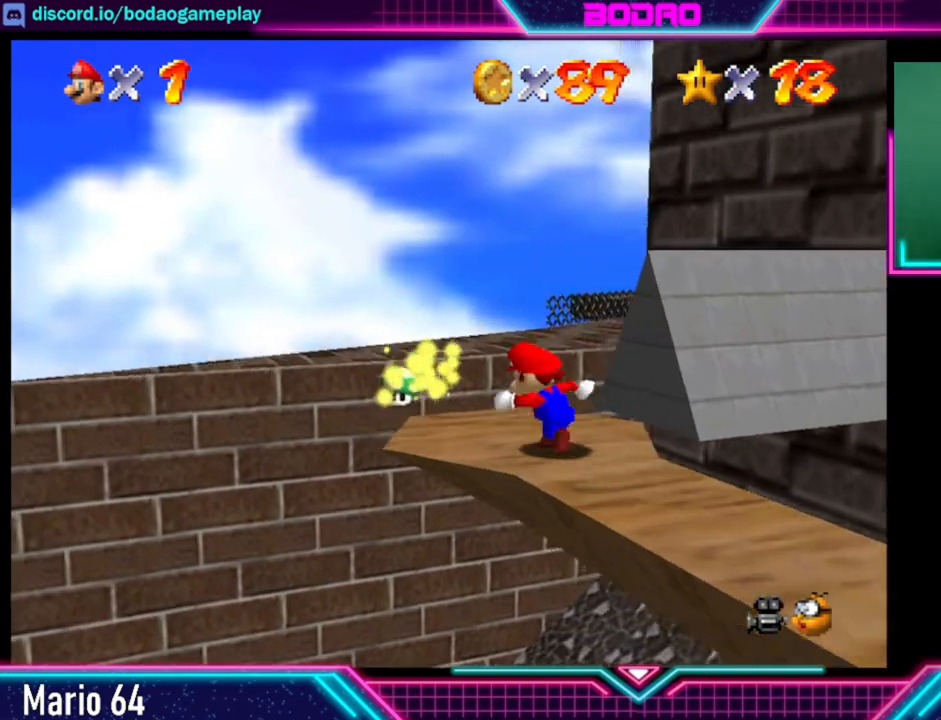
Gameplay with a controller (Xbox layout); each line is a JSON object with the inputs held at the frame after it. "events" lists button and stick changes between this image and that frame as [ms after this image, input, new state], when the widget could be followed in between. Not read: L3 R3.
{"buttons": ["A"], "left_stick": "up", "right_stick": "center", "events": [[40, "left_stick", "up"], [200, "A", "down"]]}
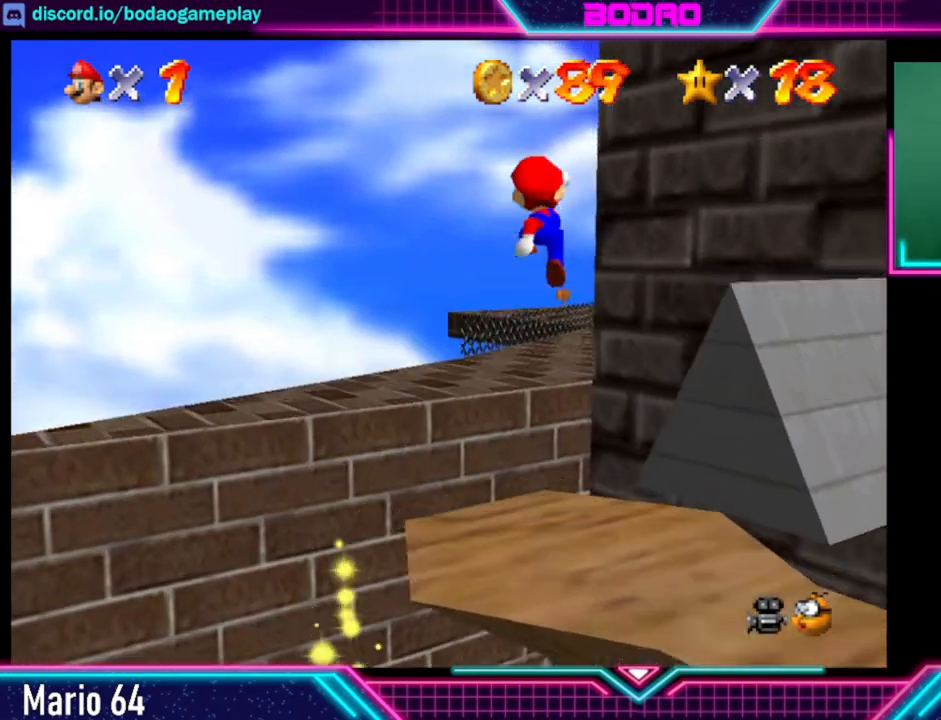
{"buttons": [], "left_stick": "up", "right_stick": "center", "events": [[200, "X", "down"], [400, "X", "up"], [440, "A", "up"]]}
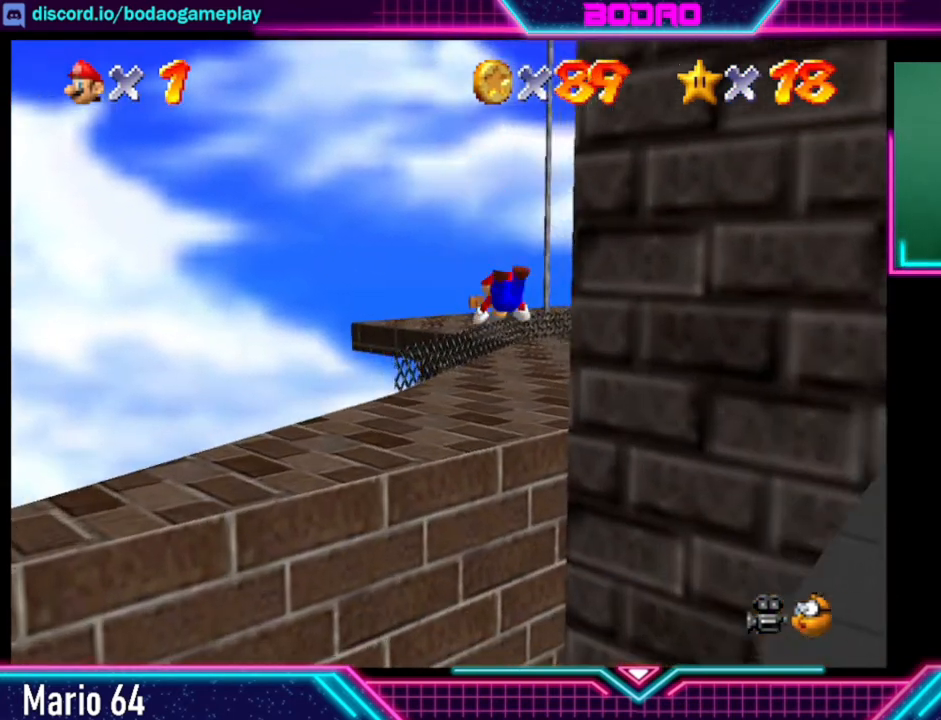
{"buttons": [], "left_stick": "up-right", "right_stick": "center", "events": [[320, "A", "down"], [400, "left_stick", "up-right"], [520, "A", "up"]]}
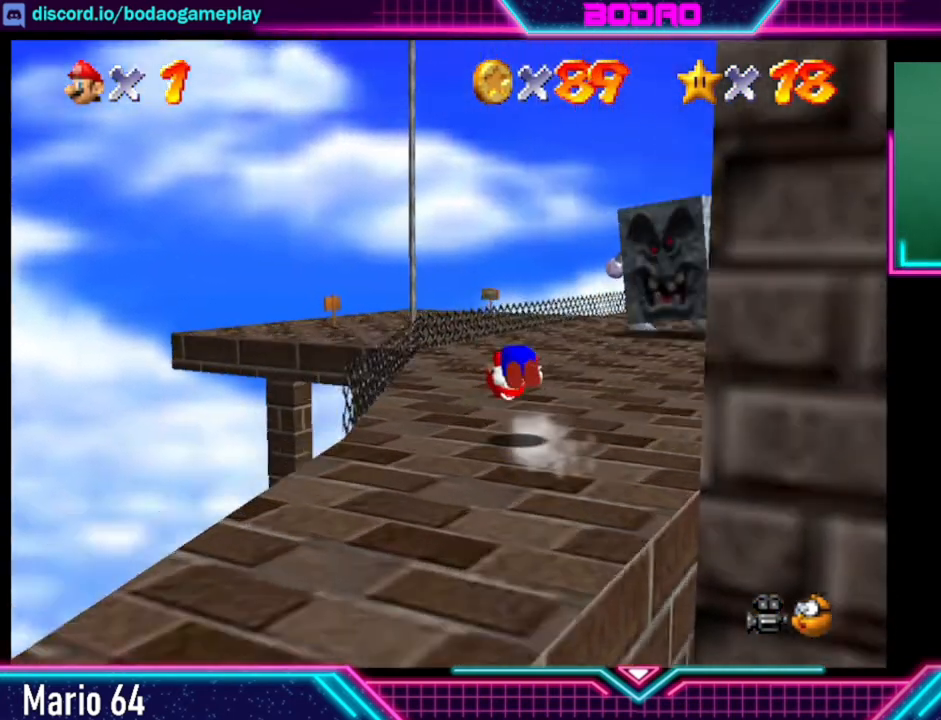
{"buttons": [], "left_stick": "up", "right_stick": "center", "events": [[80, "left_stick", "up"]]}
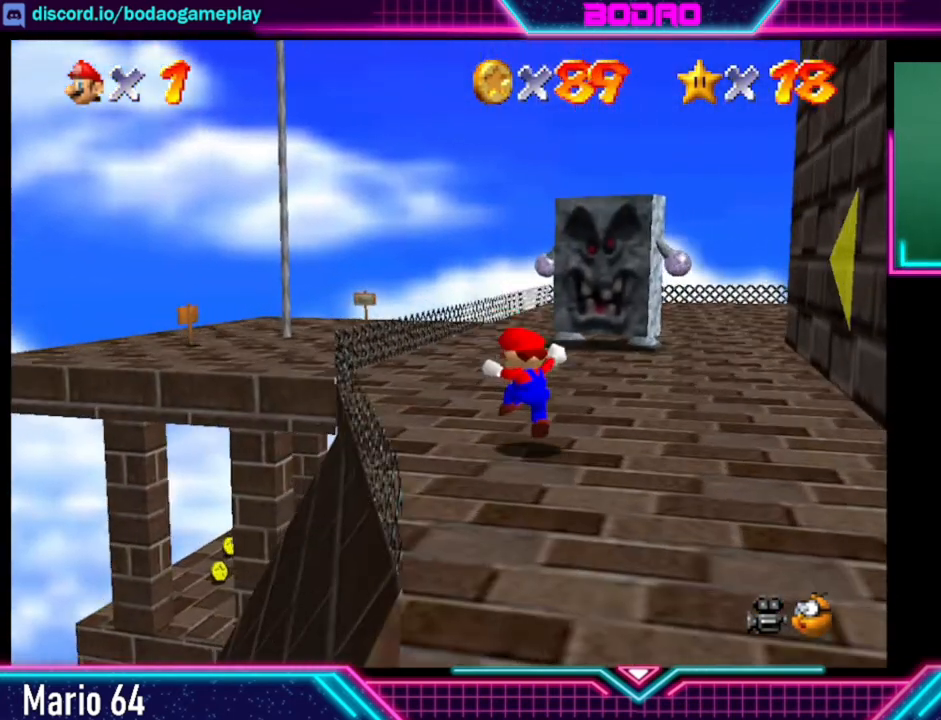
{"buttons": [], "left_stick": "up", "right_stick": "center", "events": []}
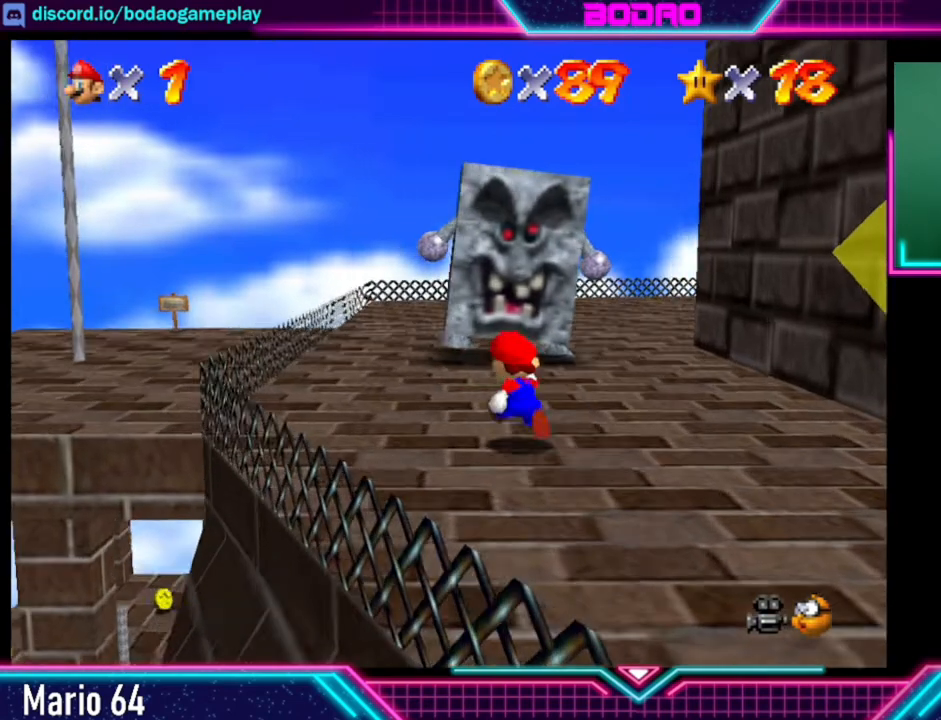
{"buttons": [], "left_stick": "center", "right_stick": "center", "events": [[160, "left_stick", "center"]]}
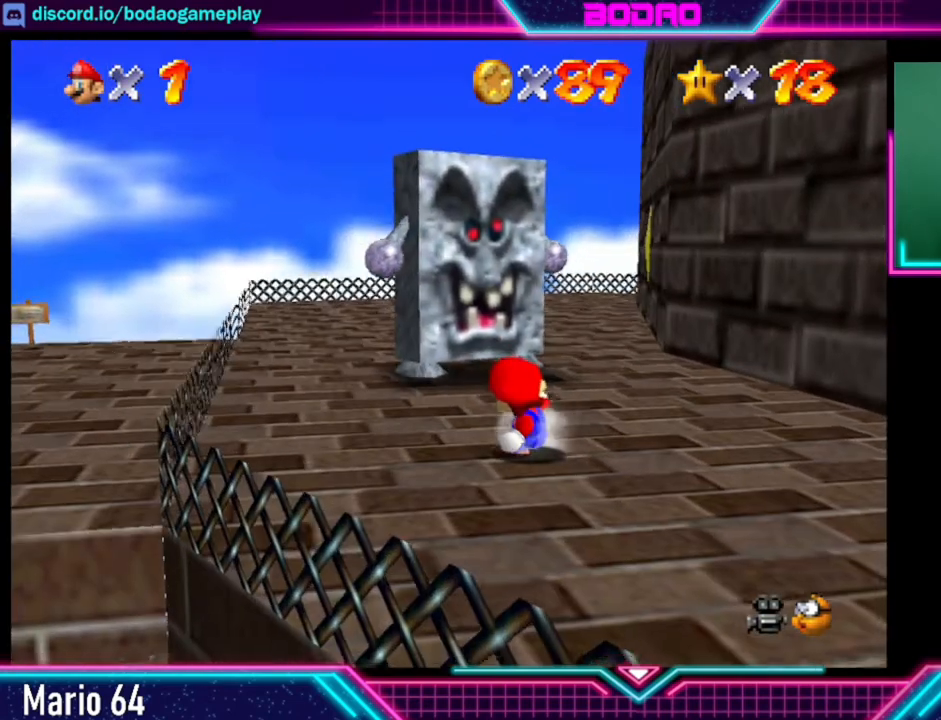
{"buttons": [], "left_stick": "up", "right_stick": "center", "events": [[120, "left_stick", "up"]]}
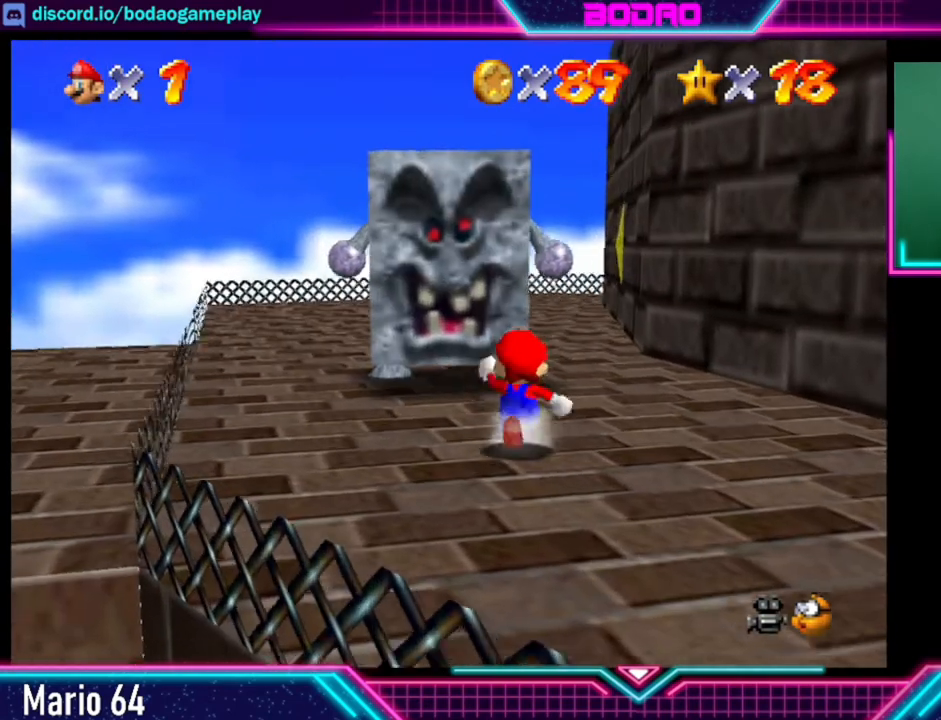
{"buttons": [], "left_stick": "up", "right_stick": "center", "events": []}
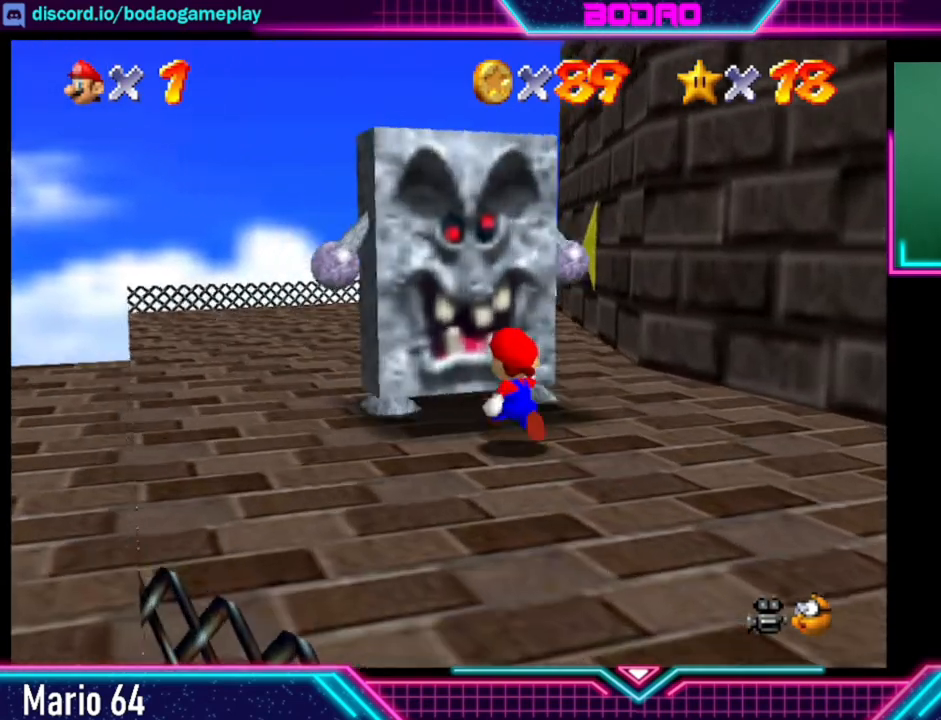
{"buttons": [], "left_stick": "up-left", "right_stick": "center", "events": [[80, "left_stick", "center"], [360, "left_stick", "up-left"]]}
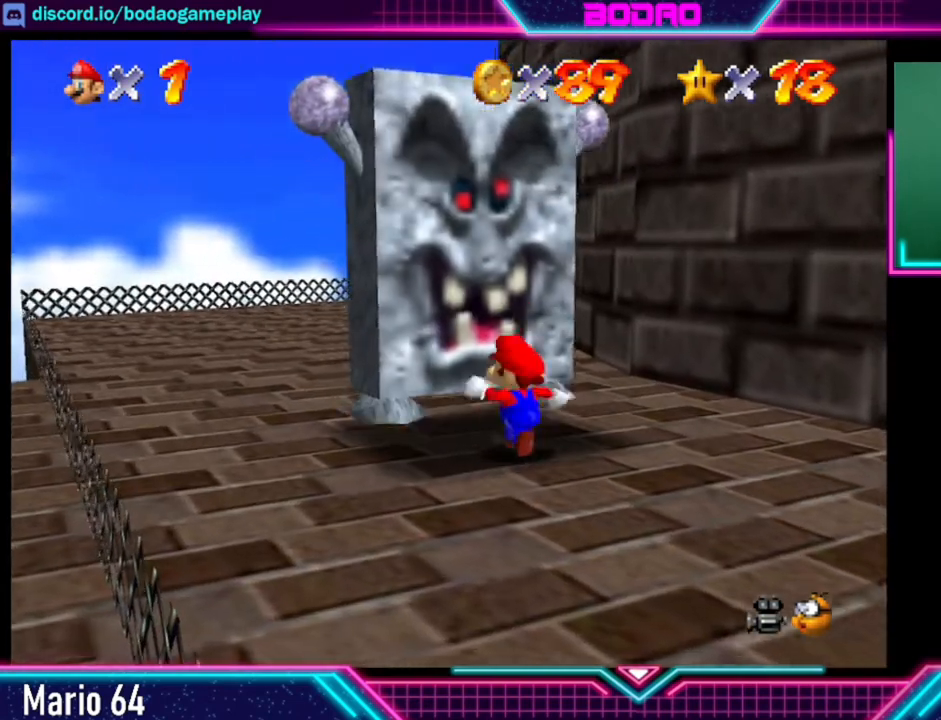
{"buttons": [], "left_stick": "up", "right_stick": "center", "events": [[440, "left_stick", "up"]]}
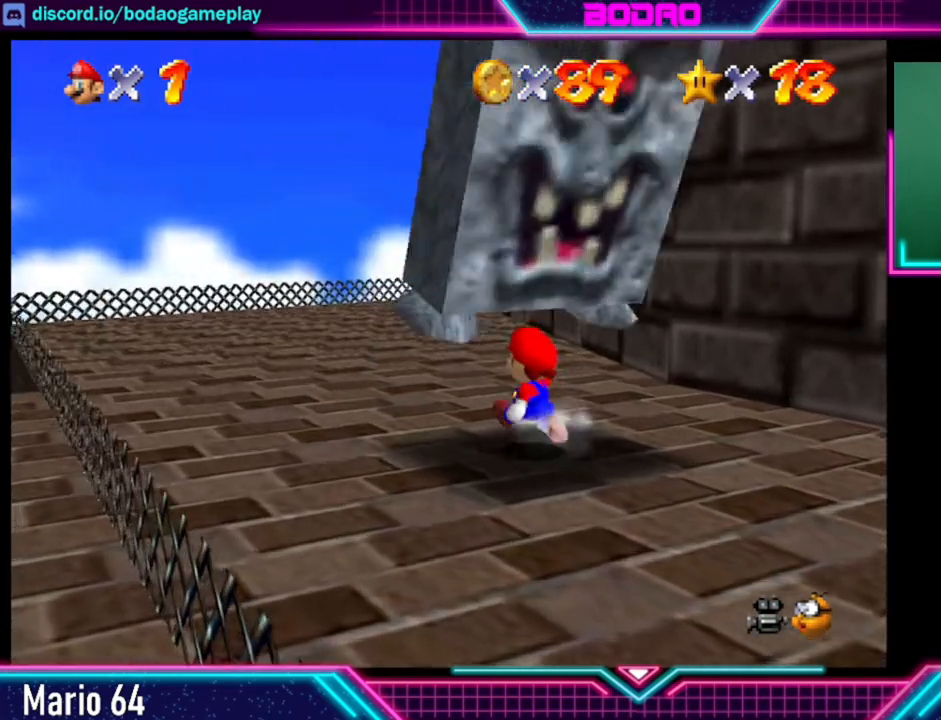
{"buttons": [], "left_stick": "down", "right_stick": "center", "events": [[80, "left_stick", "center"], [240, "left_stick", "down"]]}
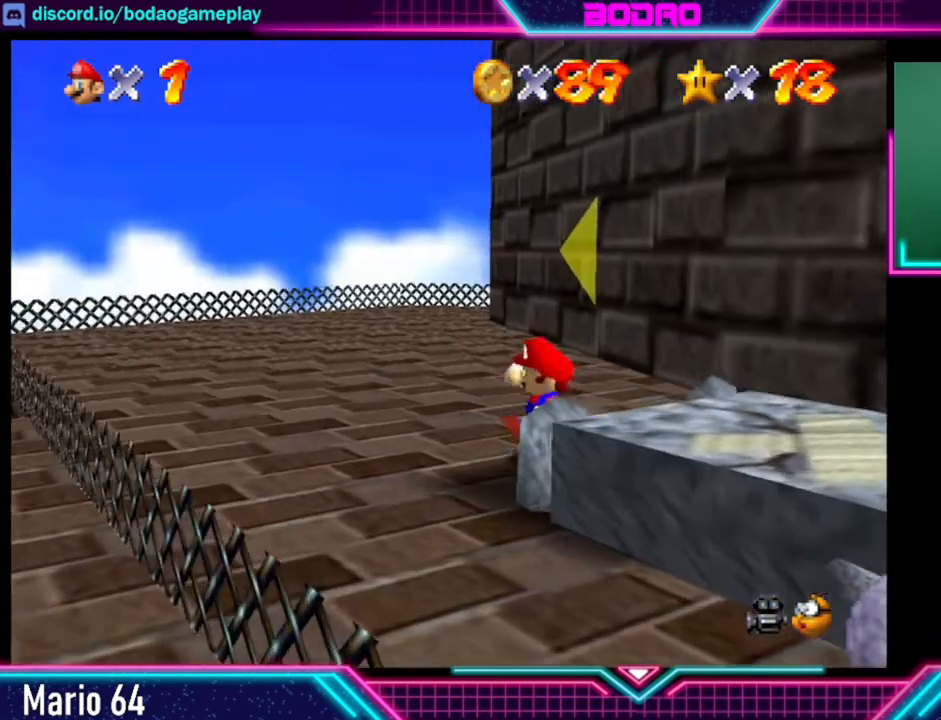
{"buttons": ["A"], "left_stick": "right", "right_stick": "center", "events": [[160, "left_stick", "down-right"], [280, "left_stick", "right"], [320, "A", "down"]]}
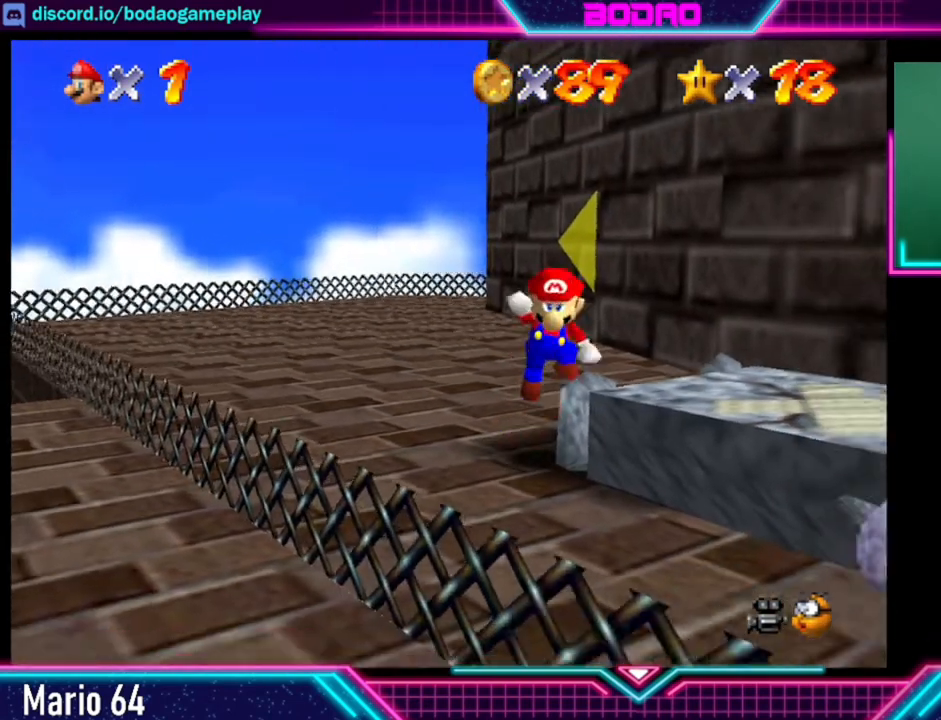
{"buttons": ["L2"], "left_stick": "right", "right_stick": "center", "events": [[120, "A", "up"], [320, "L2", "down"]]}
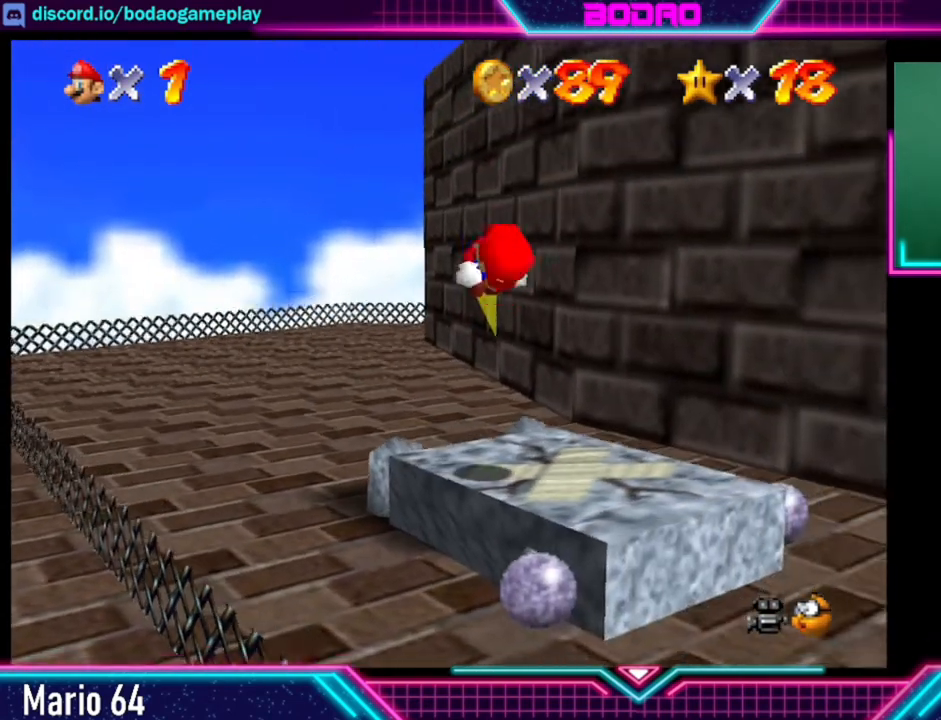
{"buttons": ["L2"], "left_stick": "center", "right_stick": "center", "events": [[40, "left_stick", "center"]]}
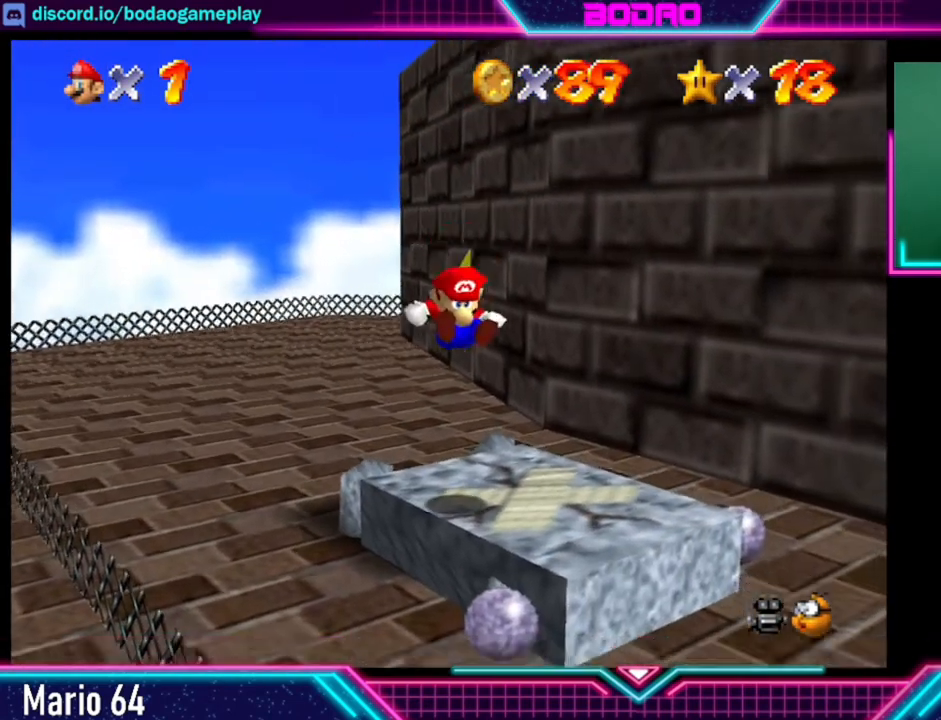
{"buttons": [], "left_stick": "center", "right_stick": "center", "events": [[360, "L2", "up"]]}
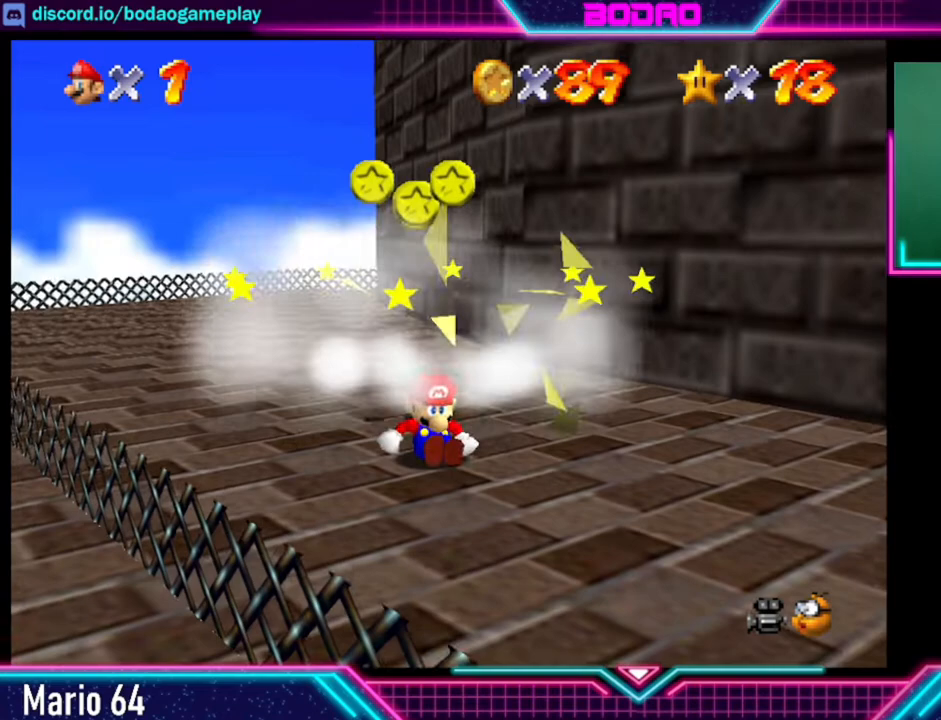
{"buttons": [], "left_stick": "up-right", "right_stick": "center", "events": [[240, "left_stick", "up-right"]]}
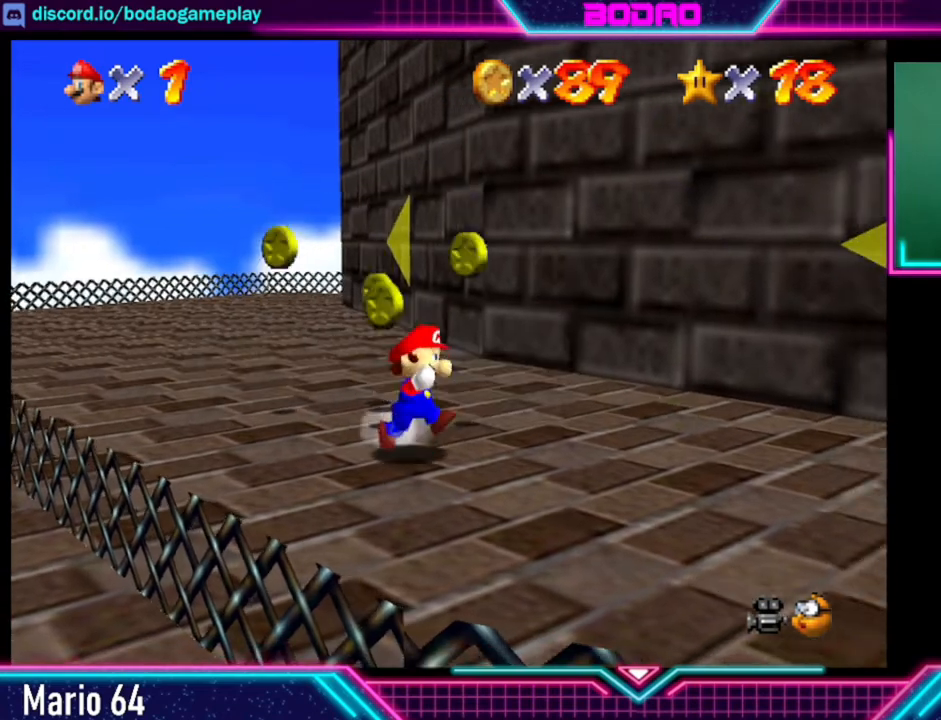
{"buttons": [], "left_stick": "left", "right_stick": "center", "events": [[80, "left_stick", "up"], [360, "left_stick", "up-left"], [520, "left_stick", "left"]]}
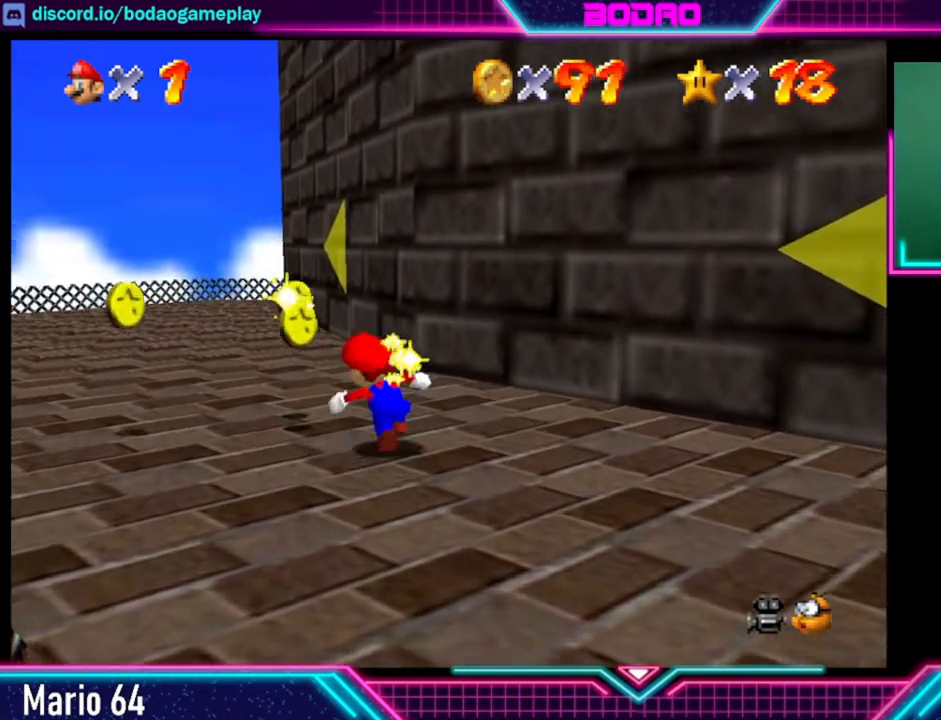
{"buttons": [], "left_stick": "up", "right_stick": "center", "events": [[240, "left_stick", "up-left"], [400, "left_stick", "up"]]}
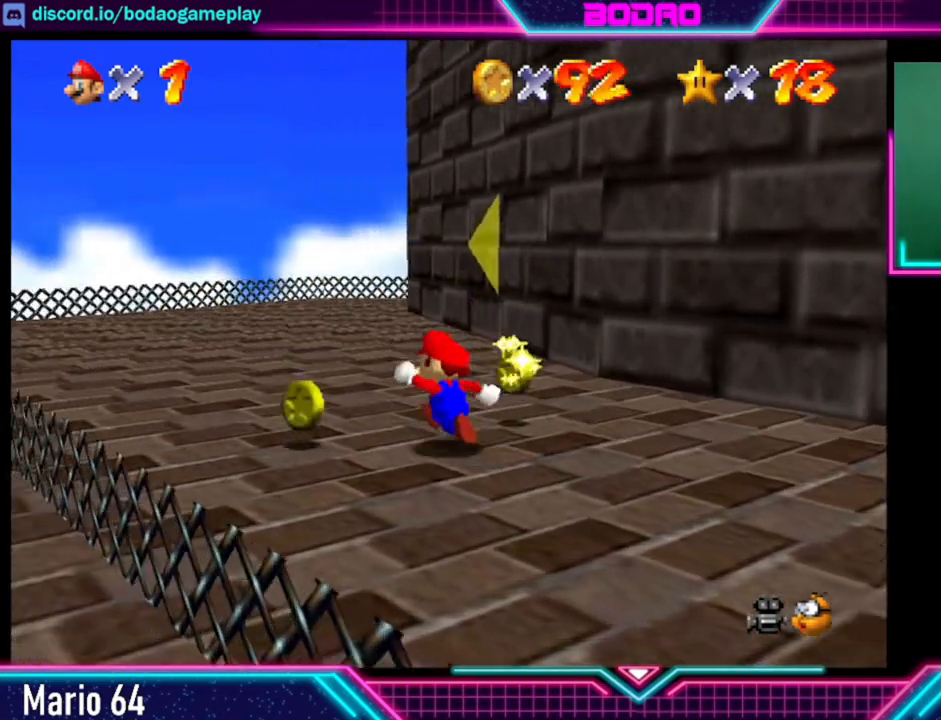
{"buttons": [], "left_stick": "down", "right_stick": "center", "events": [[120, "left_stick", "up-left"], [320, "left_stick", "down-left"], [520, "left_stick", "down"]]}
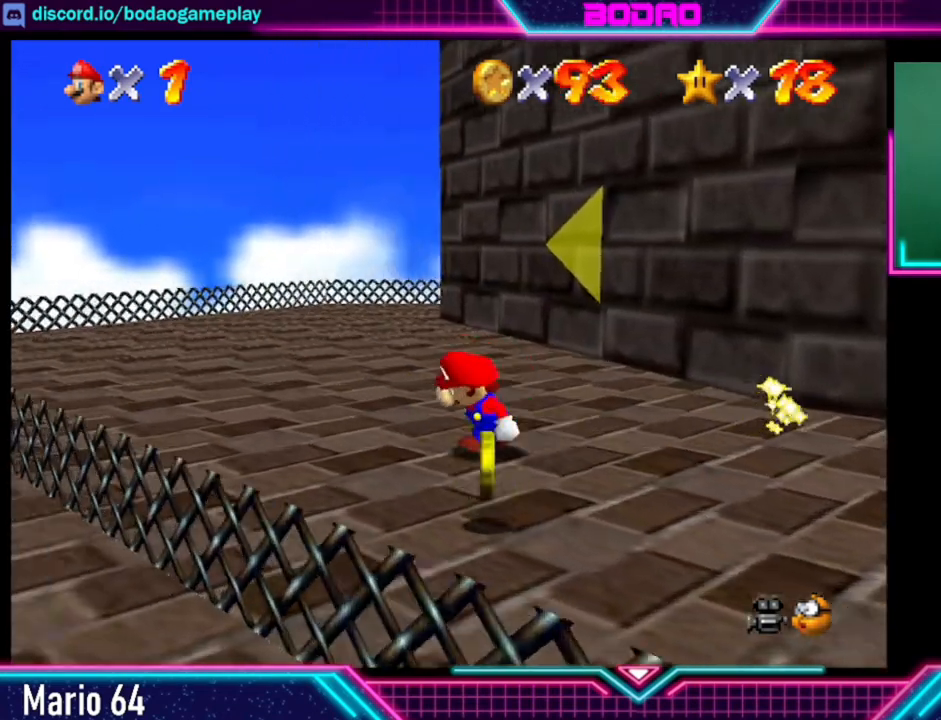
{"buttons": [], "left_stick": "up-right", "right_stick": "center", "events": [[160, "left_stick", "down-right"], [320, "left_stick", "right"], [480, "left_stick", "up-right"]]}
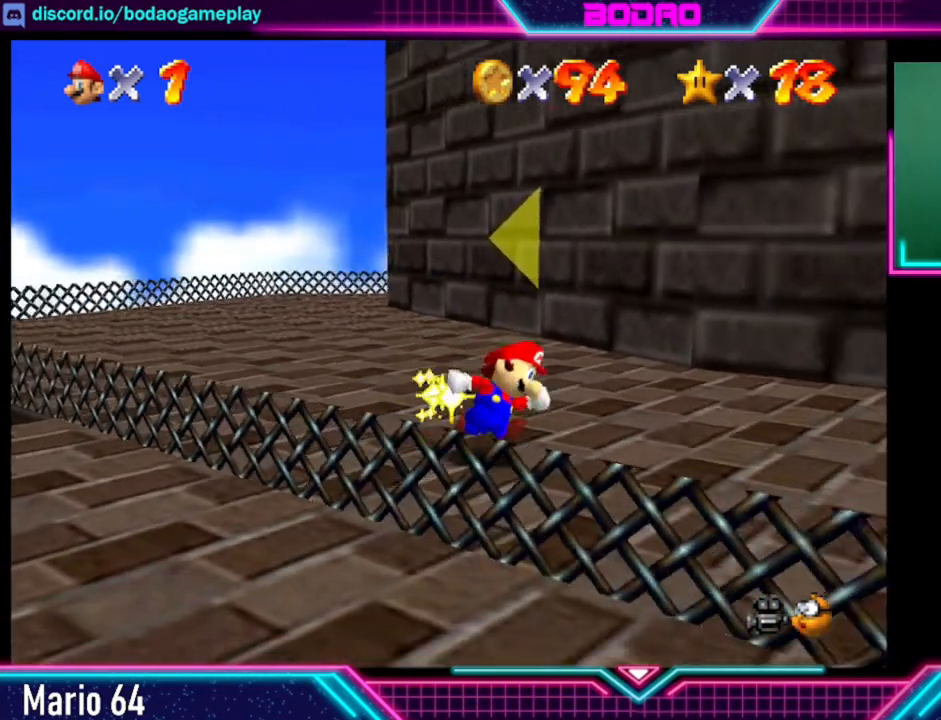
{"buttons": [], "left_stick": "up-left", "right_stick": "center", "events": [[40, "left_stick", "up"], [120, "left_stick", "up-left"]]}
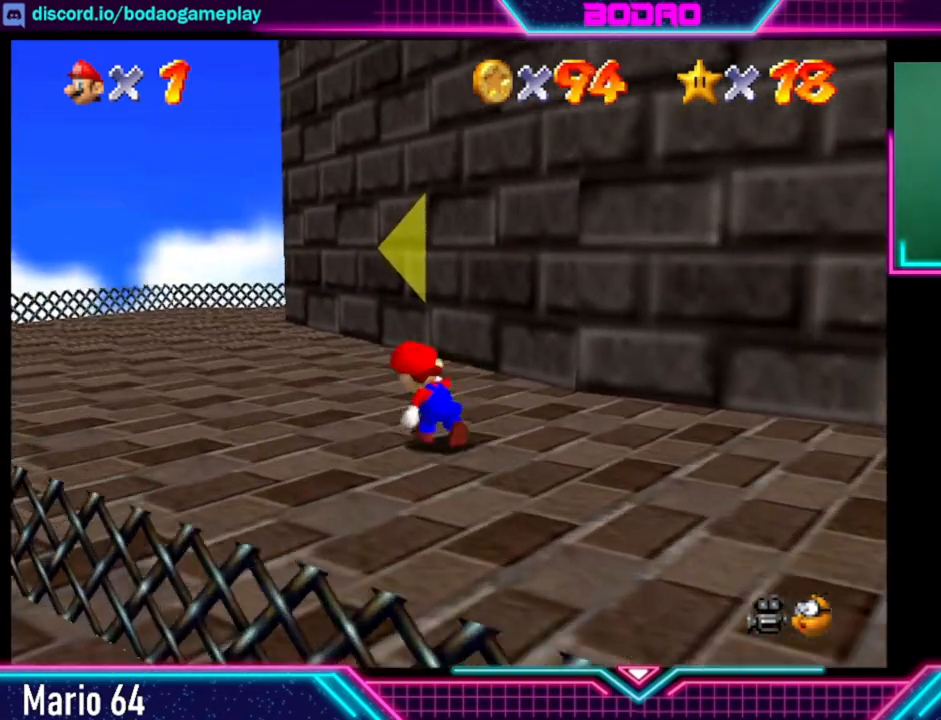
{"buttons": [], "left_stick": "up-left", "right_stick": "center", "events": []}
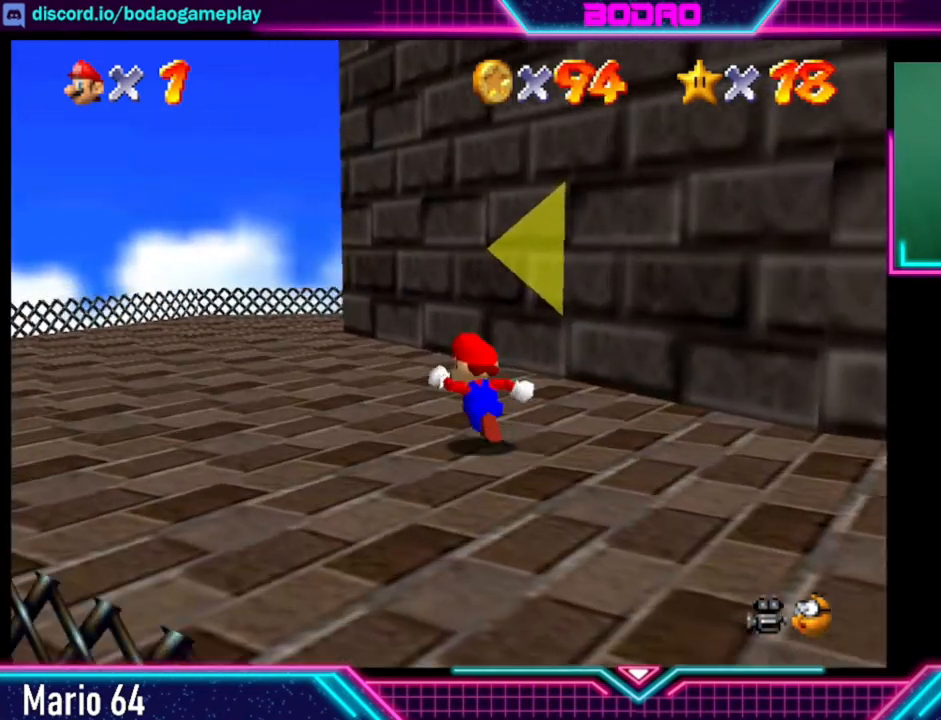
{"buttons": [], "left_stick": "up-left", "right_stick": "center", "events": []}
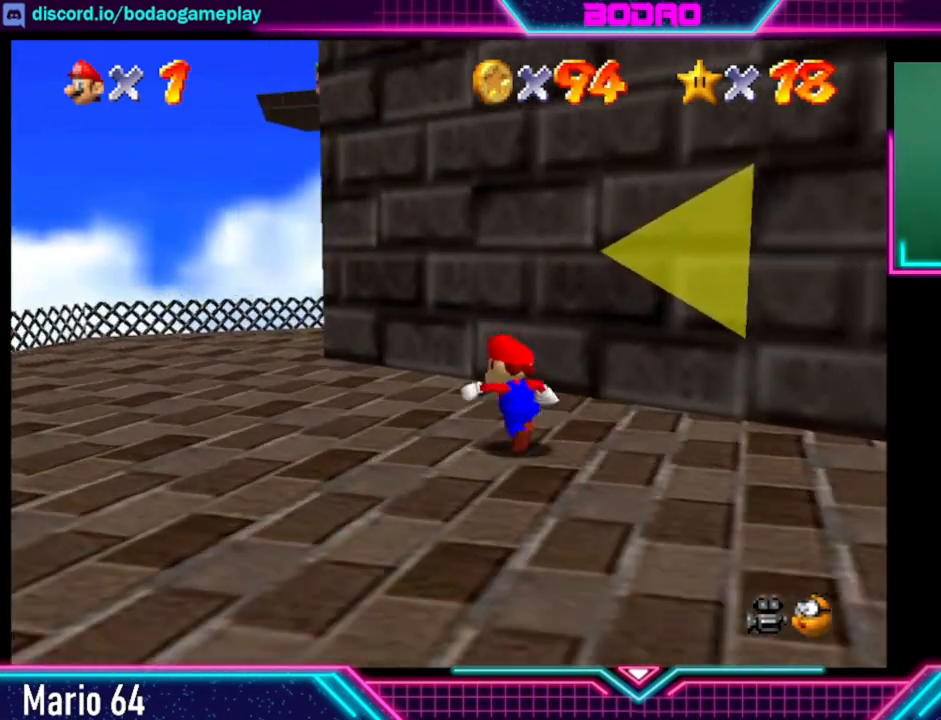
{"buttons": [], "left_stick": "up-left", "right_stick": "center", "events": []}
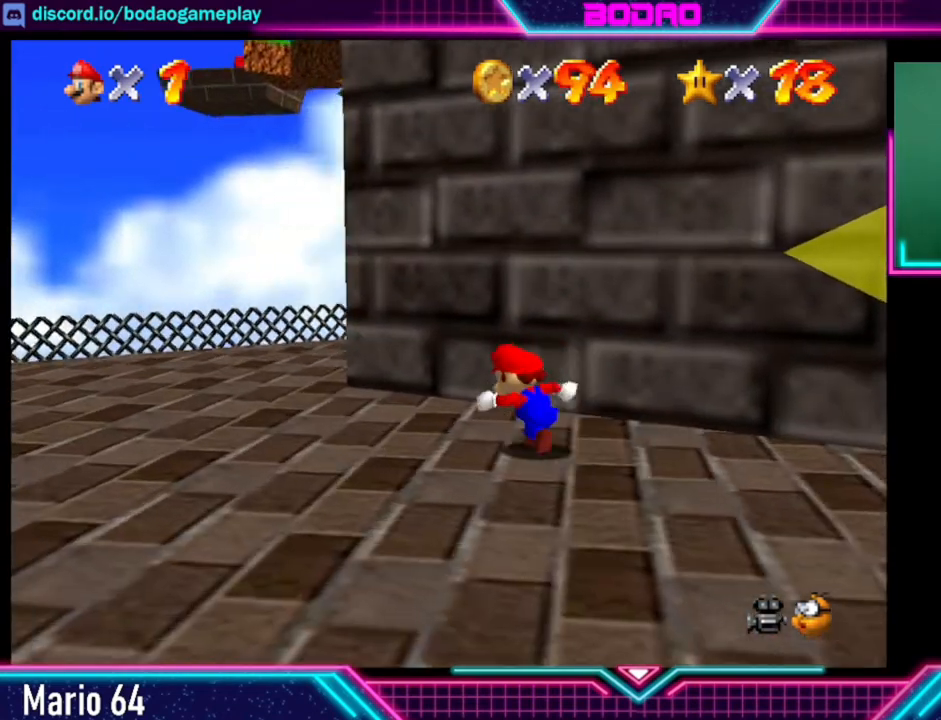
{"buttons": [], "left_stick": "up-left", "right_stick": "center", "events": []}
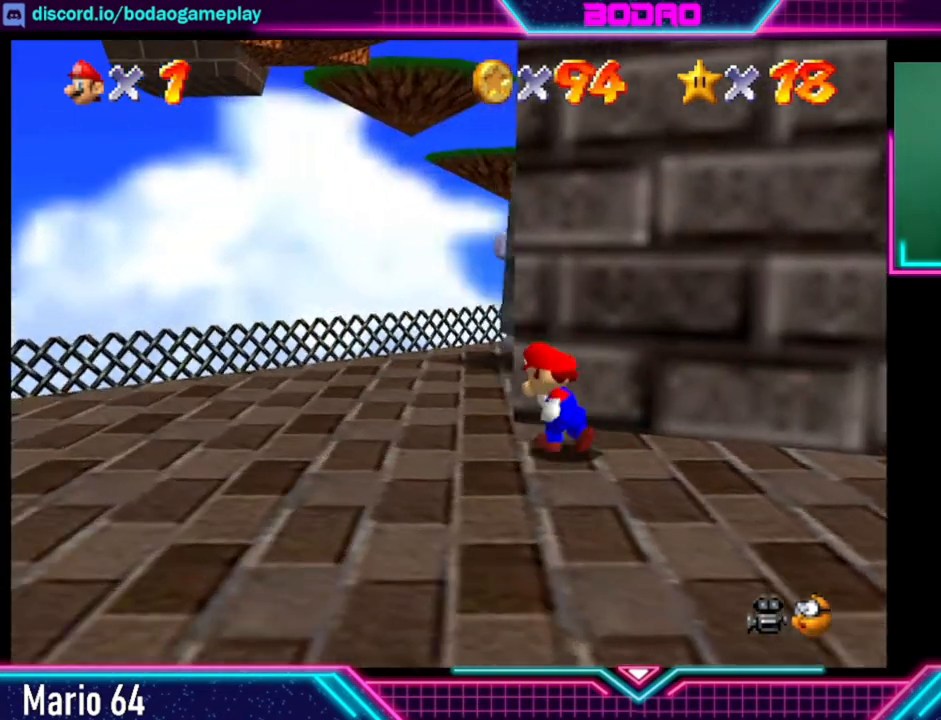
{"buttons": [], "left_stick": "up", "right_stick": "center", "events": [[280, "left_stick", "up"]]}
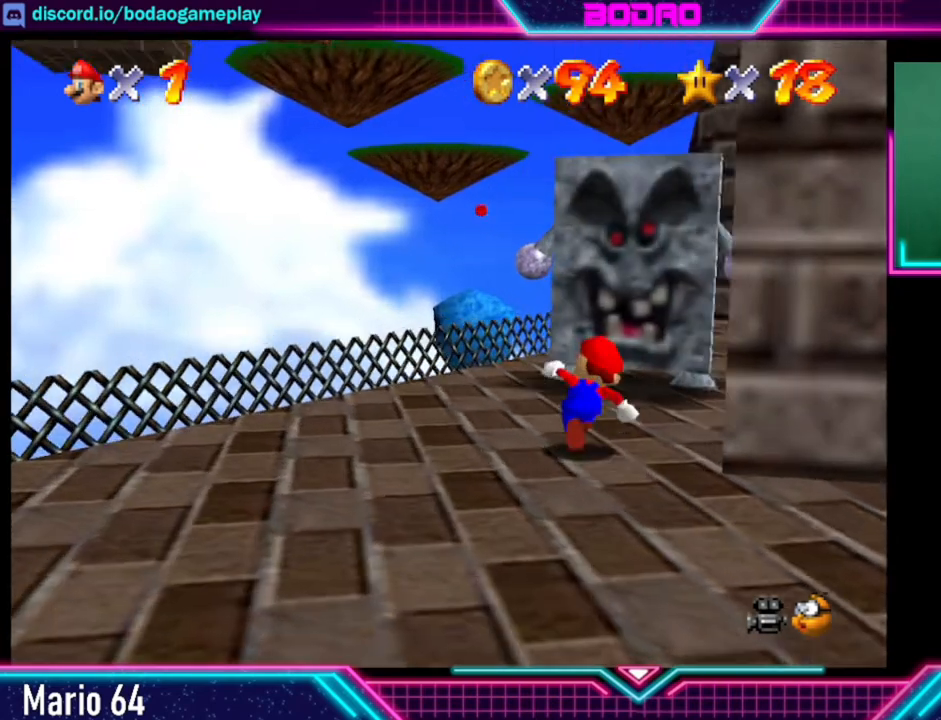
{"buttons": [], "left_stick": "center", "right_stick": "center", "events": [[360, "left_stick", "center"]]}
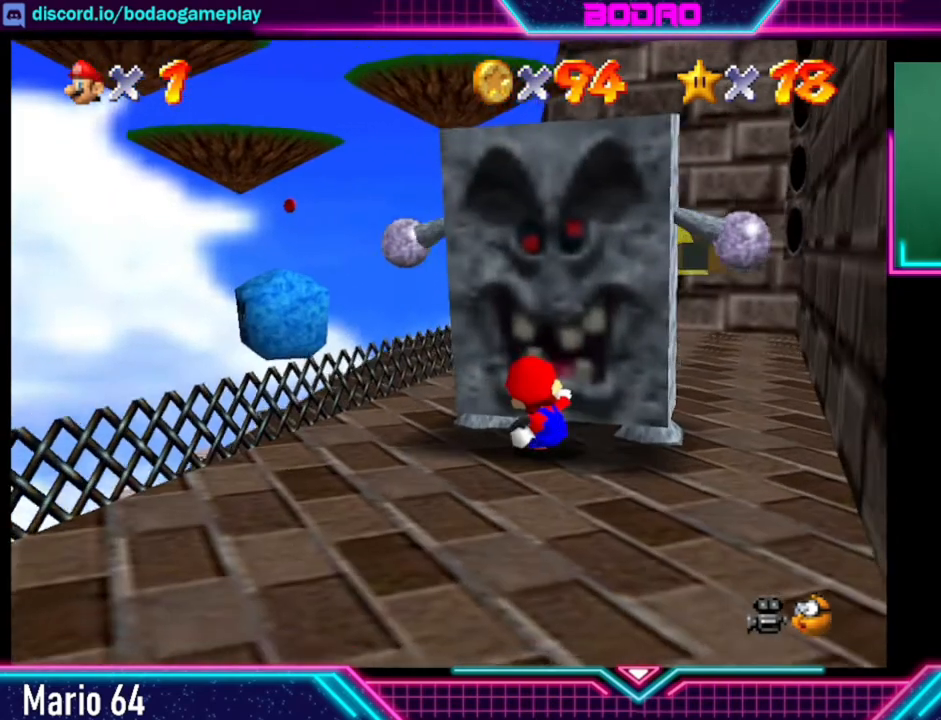
{"buttons": ["A"], "left_stick": "center", "right_stick": "center", "events": [[280, "A", "down"]]}
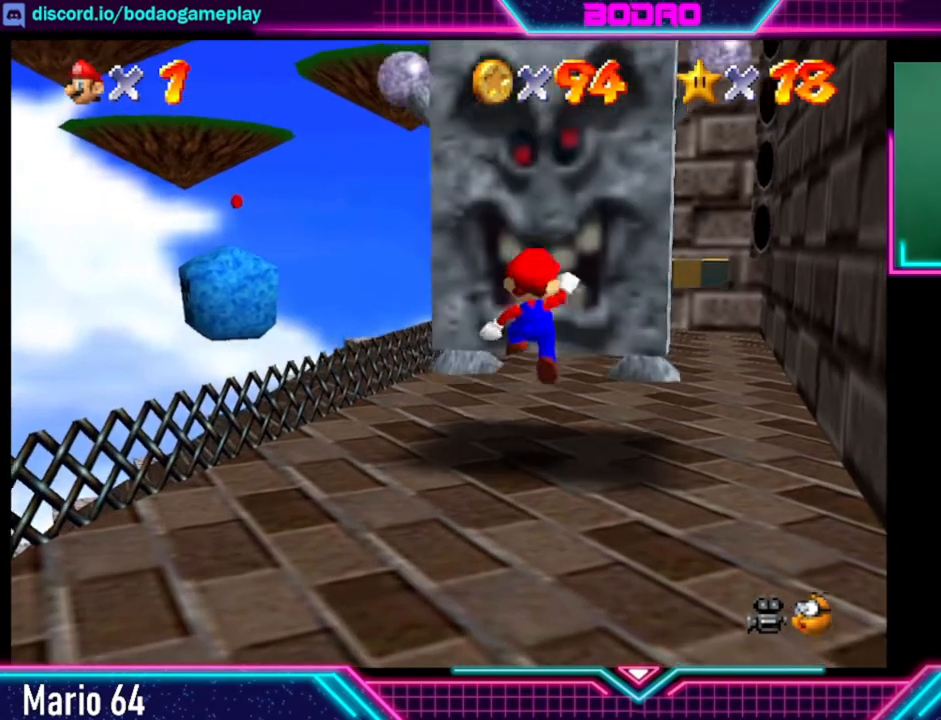
{"buttons": ["A", "L2"], "left_stick": "center", "right_stick": "center", "events": [[120, "L2", "down"]]}
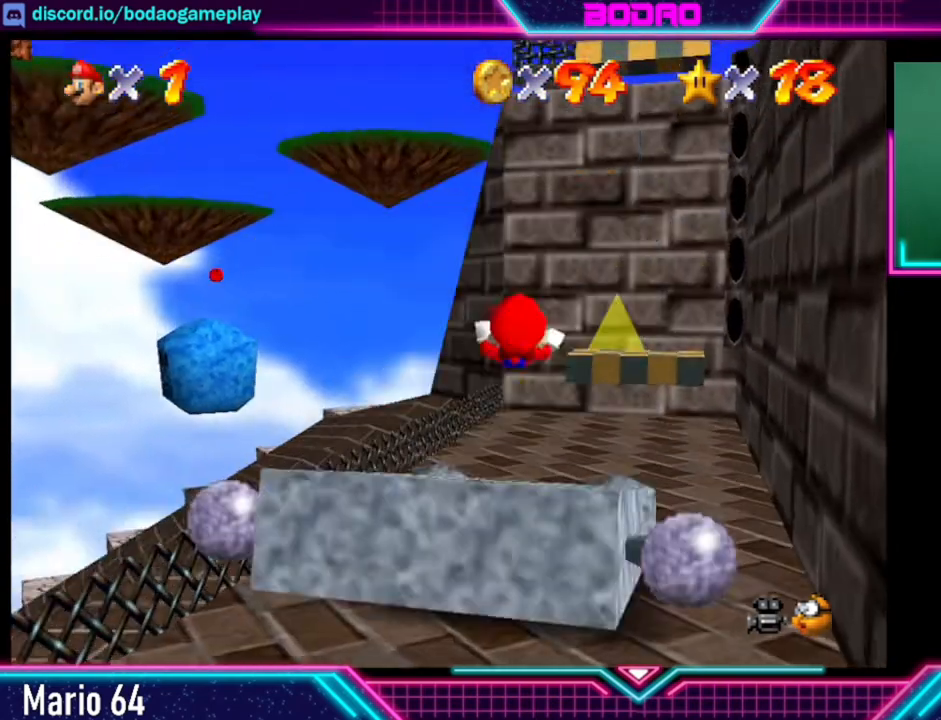
{"buttons": ["A", "L2"], "left_stick": "center", "right_stick": "center", "events": []}